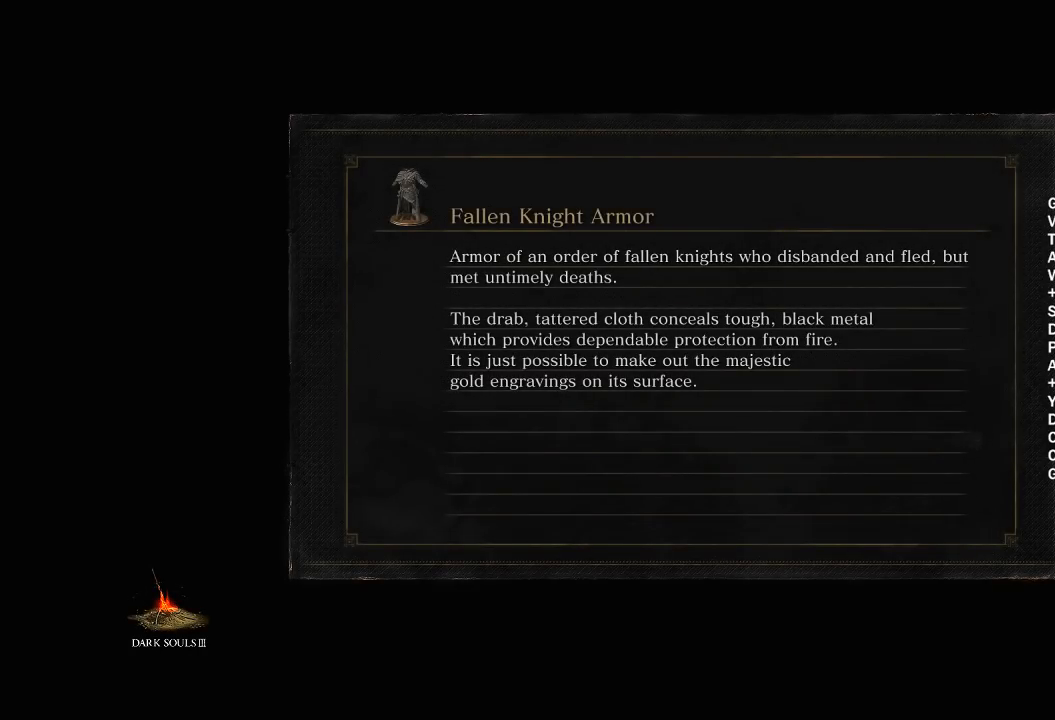
Gameplay with a controller (Xbox layout); each line is a JSON object with the inputs held at the frame after it. "events" lists button and stick changes between this image and that frame as [ms after this image, input, new state], when the widget could be followed in between. Not read: START.
{"buttons": [], "left_stick": "center", "right_stick": "center", "events": []}
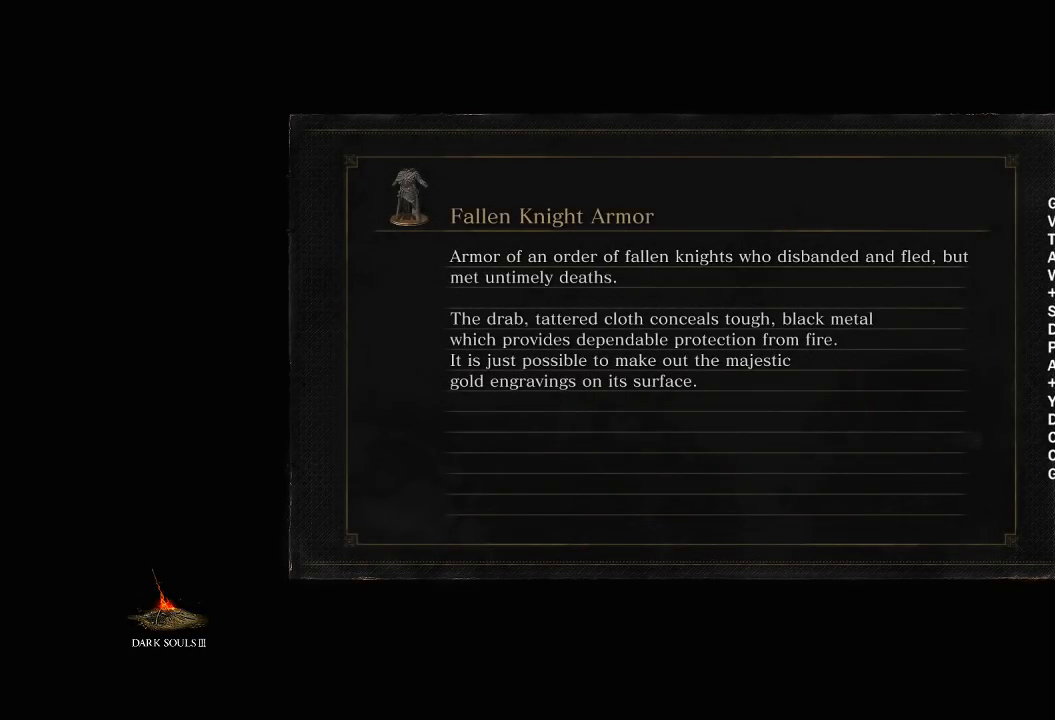
{"buttons": [], "left_stick": "center", "right_stick": "center", "events": []}
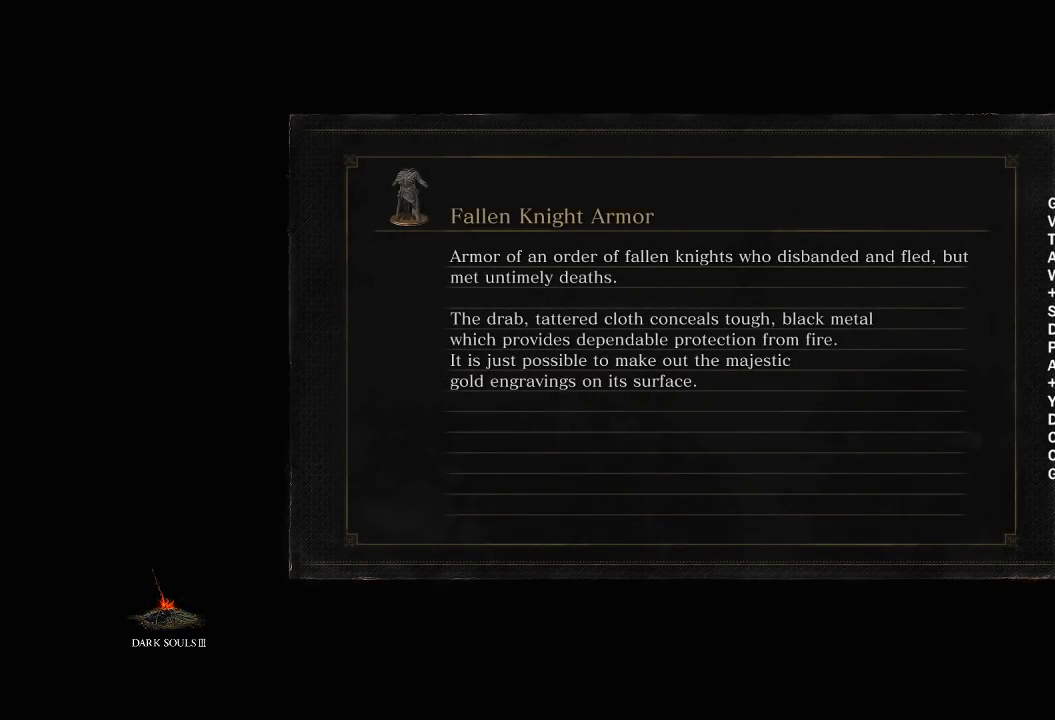
{"buttons": [], "left_stick": "center", "right_stick": "center", "events": []}
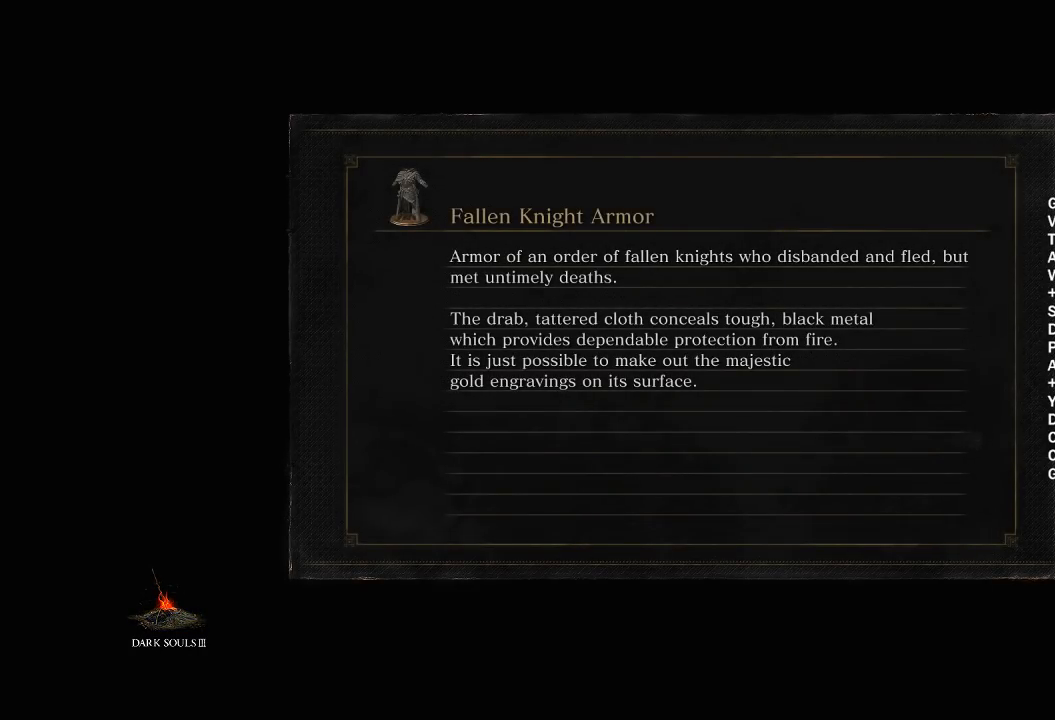
{"buttons": [], "left_stick": "center", "right_stick": "center", "events": []}
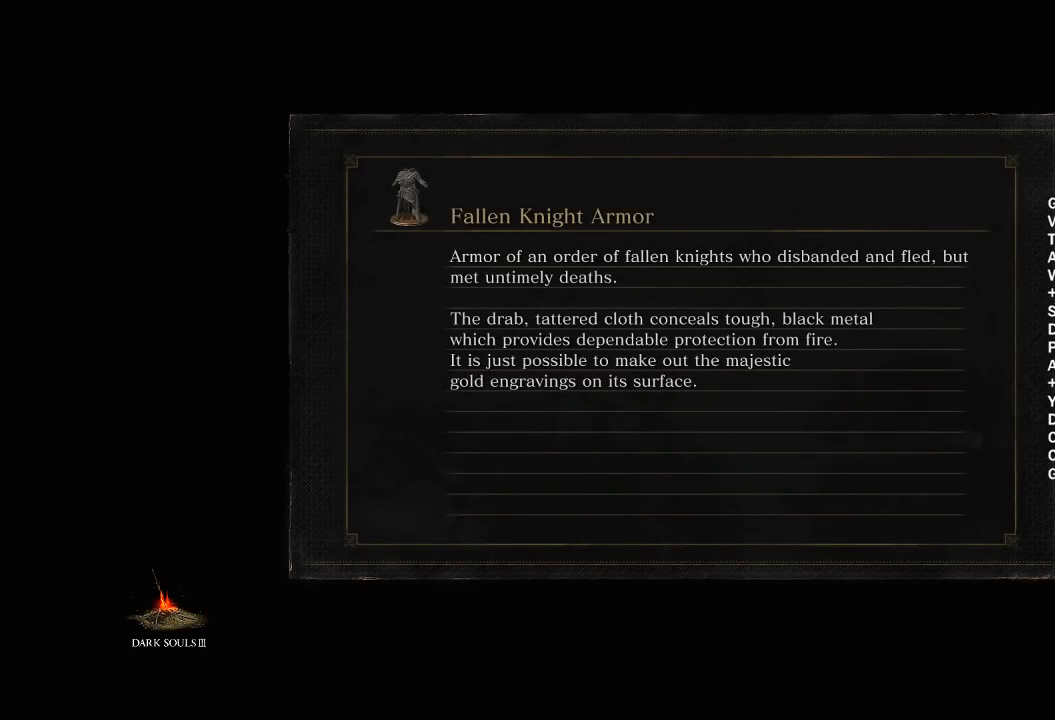
{"buttons": [], "left_stick": "center", "right_stick": "center", "events": []}
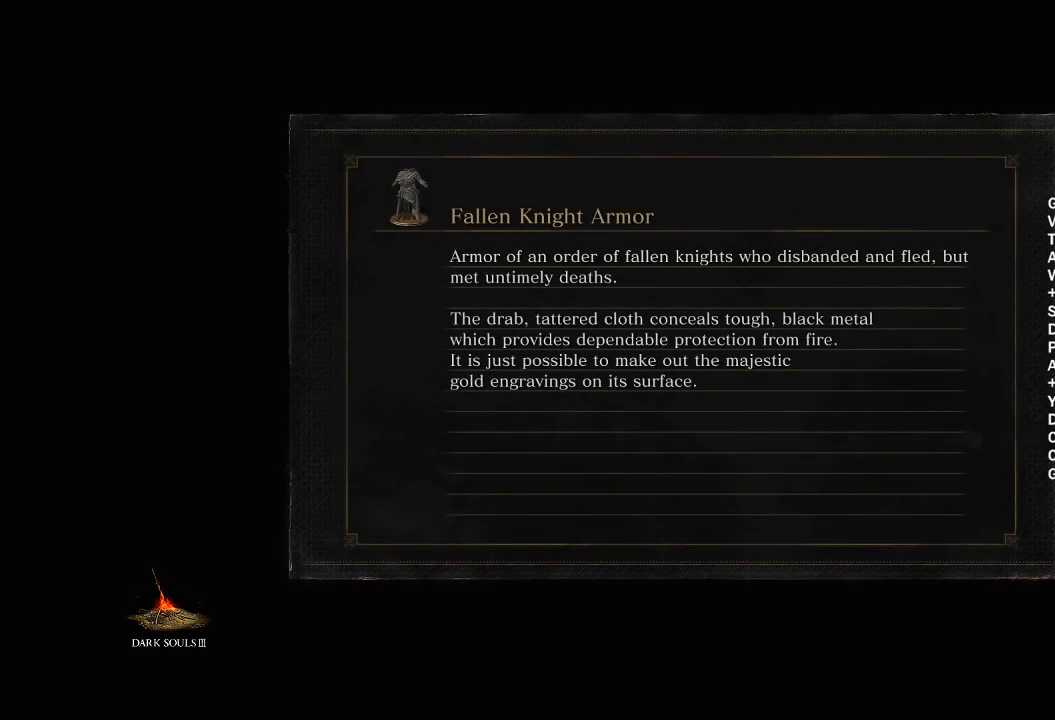
{"buttons": [], "left_stick": "center", "right_stick": "center", "events": []}
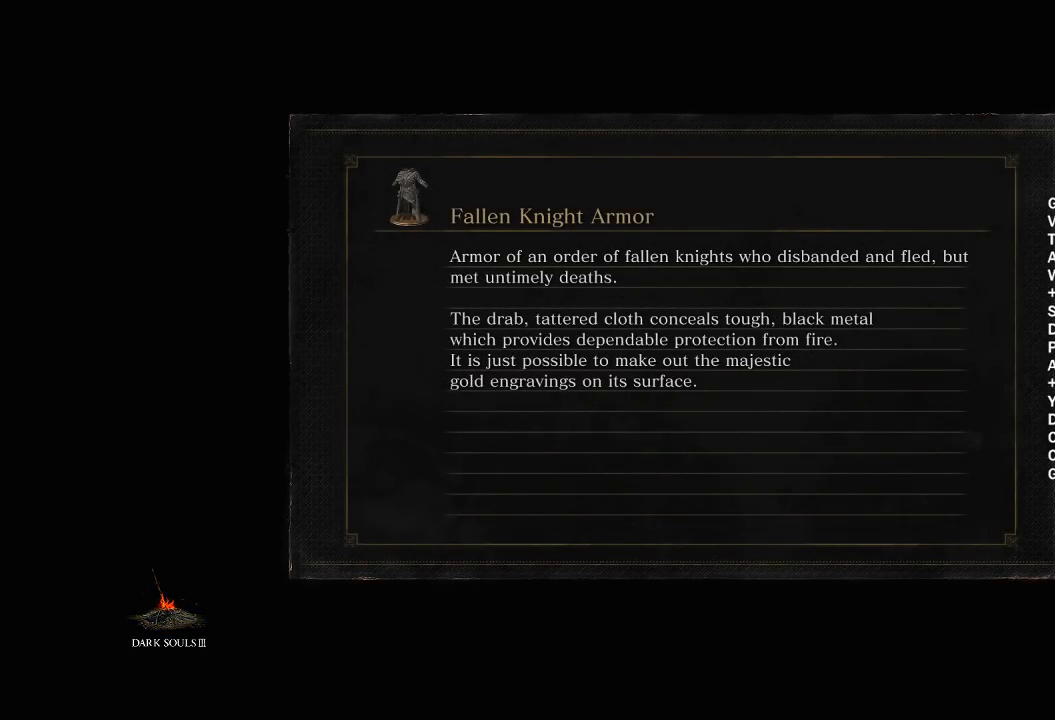
{"buttons": [], "left_stick": "center", "right_stick": "center", "events": []}
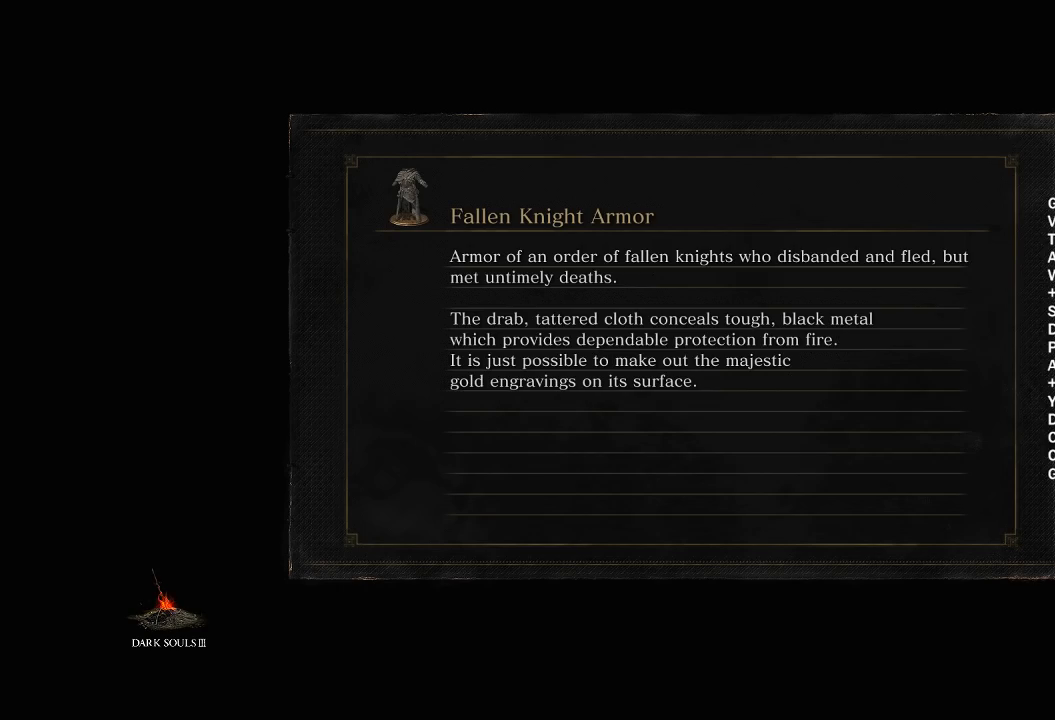
{"buttons": [], "left_stick": "center", "right_stick": "center", "events": []}
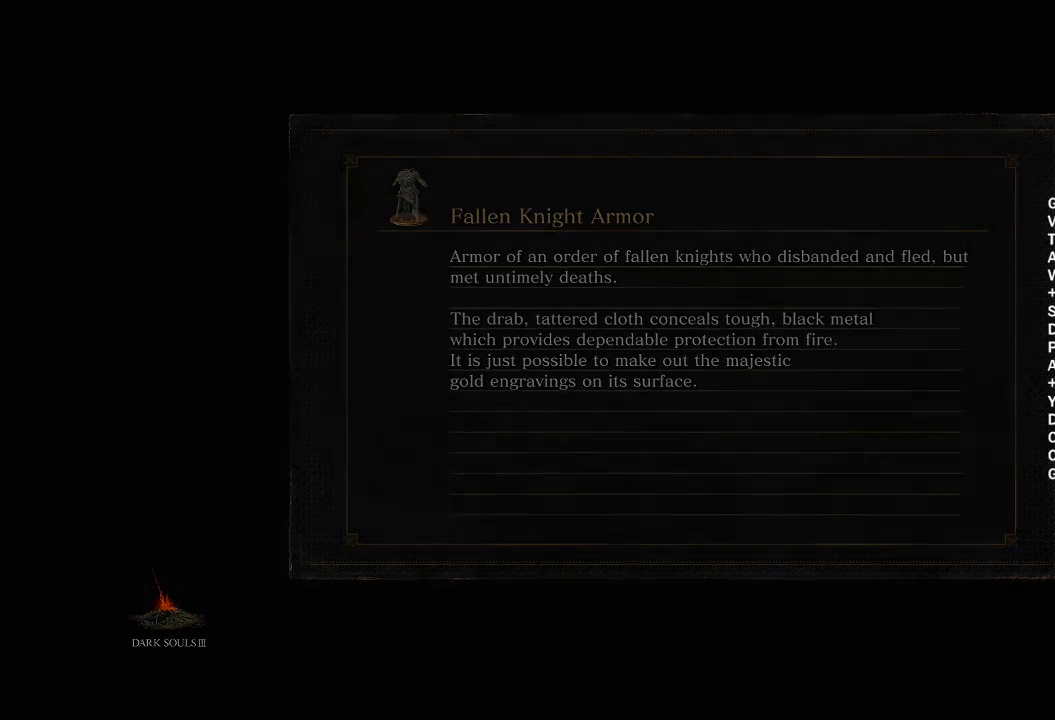
{"buttons": [], "left_stick": "down", "right_stick": "center", "events": [[400, "left_stick", "down"]]}
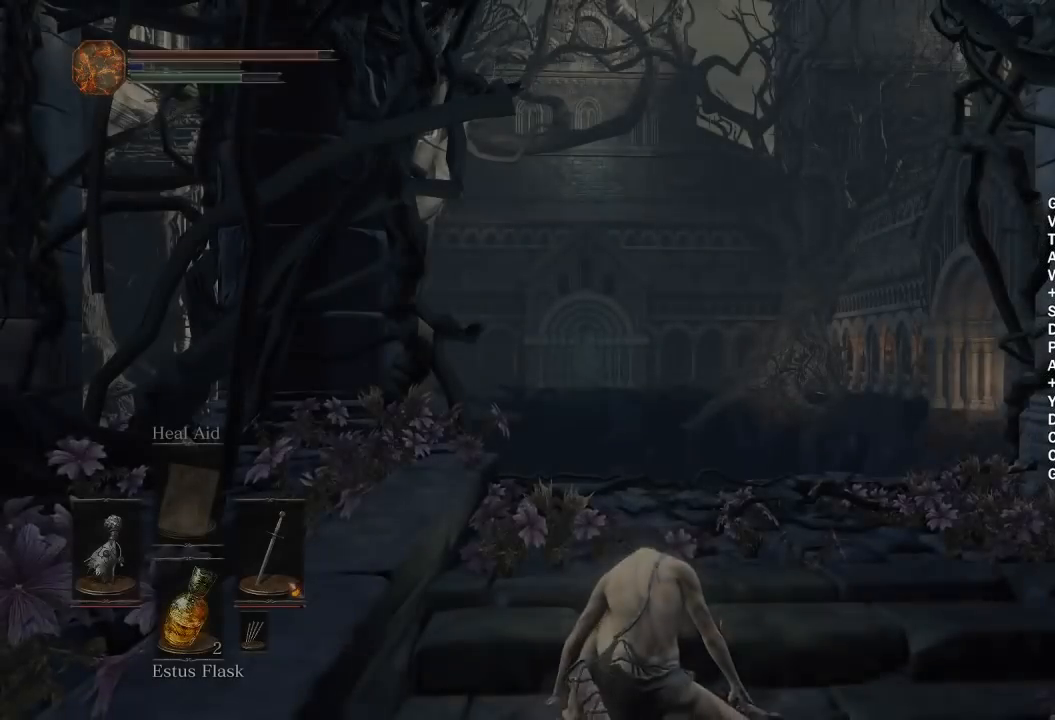
{"buttons": ["B"], "left_stick": "down", "right_stick": "left", "events": [[17, "B", "down"], [417, "right_stick", "left"]]}
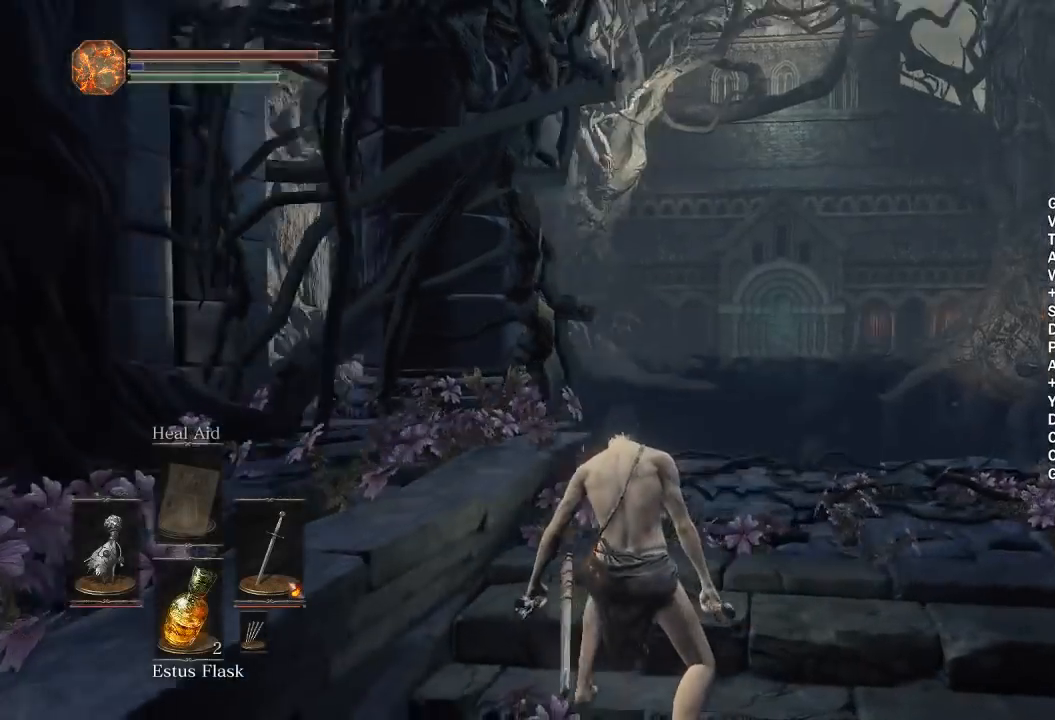
{"buttons": ["B"], "left_stick": "up-left", "right_stick": "left", "events": [[17, "left_stick", "down-left"], [300, "left_stick", "left"], [417, "left_stick", "up-left"]]}
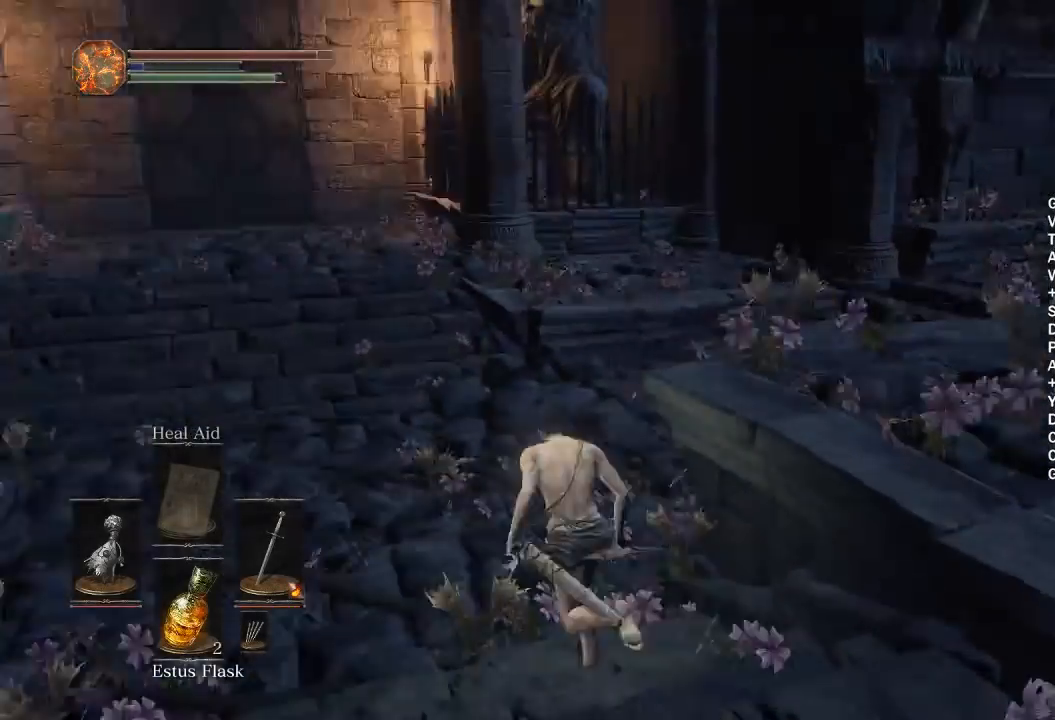
{"buttons": ["B"], "left_stick": "up", "right_stick": "center", "events": [[50, "right_stick", "center"], [150, "left_stick", "up"], [300, "right_stick", "down"], [383, "right_stick", "center"]]}
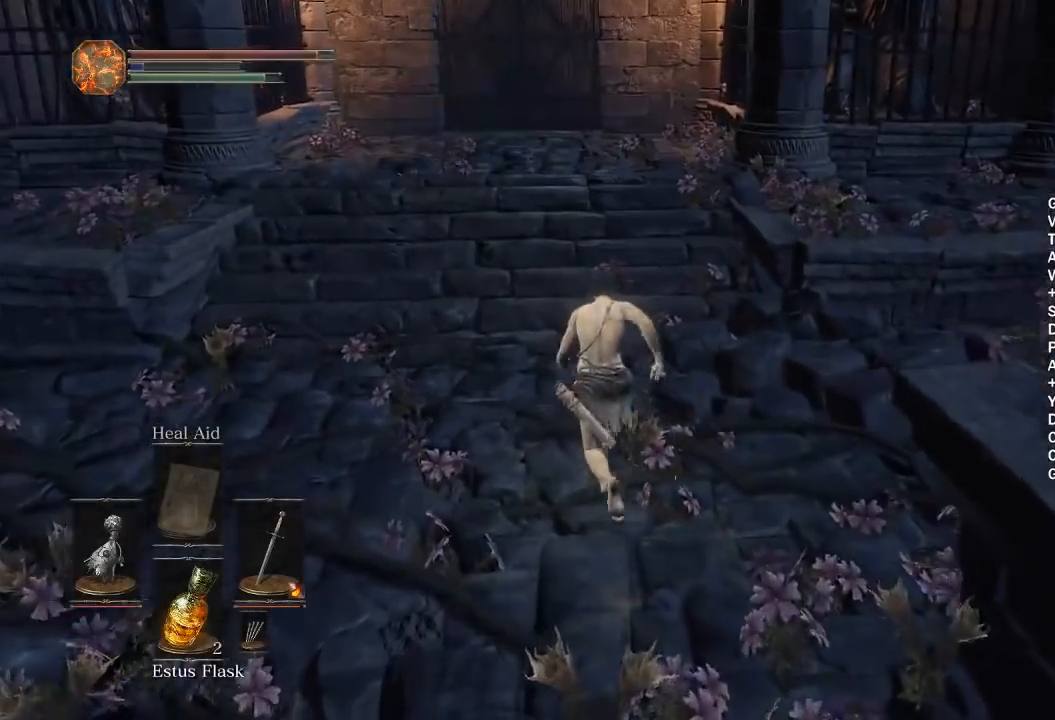
{"buttons": ["B"], "left_stick": "up", "right_stick": "center", "events": []}
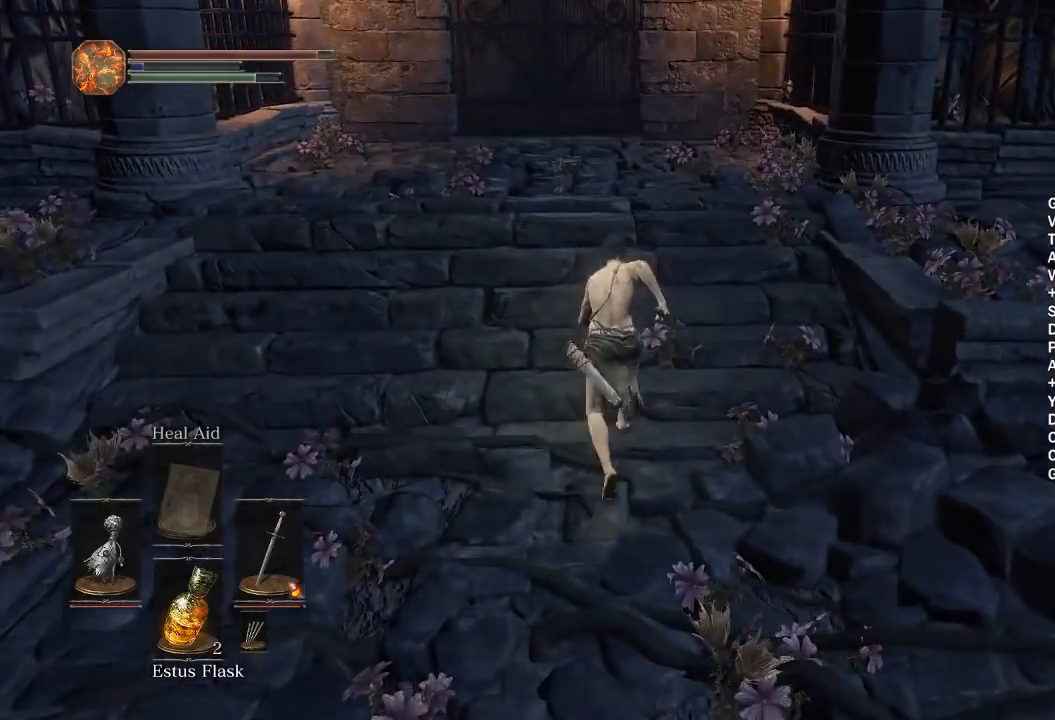
{"buttons": ["B"], "left_stick": "up", "right_stick": "center", "events": [[167, "right_stick", "down"], [300, "right_stick", "center"]]}
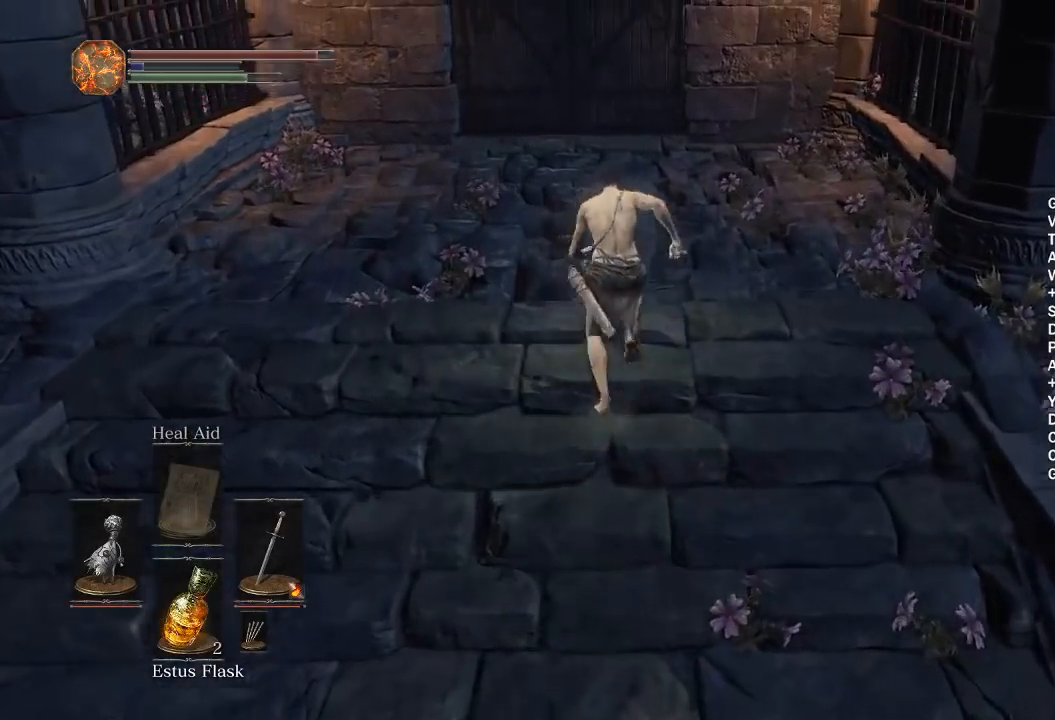
{"buttons": ["B"], "left_stick": "up", "right_stick": "center", "events": [[383, "right_stick", "down"], [450, "right_stick", "center"]]}
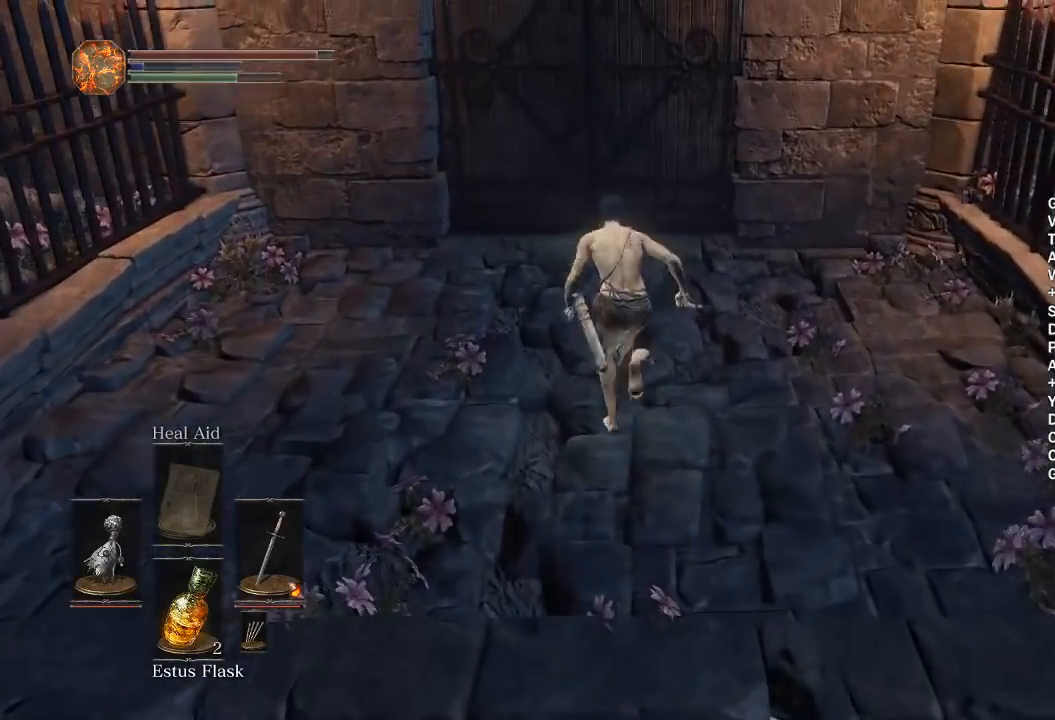
{"buttons": ["B"], "left_stick": "up", "right_stick": "center", "events": []}
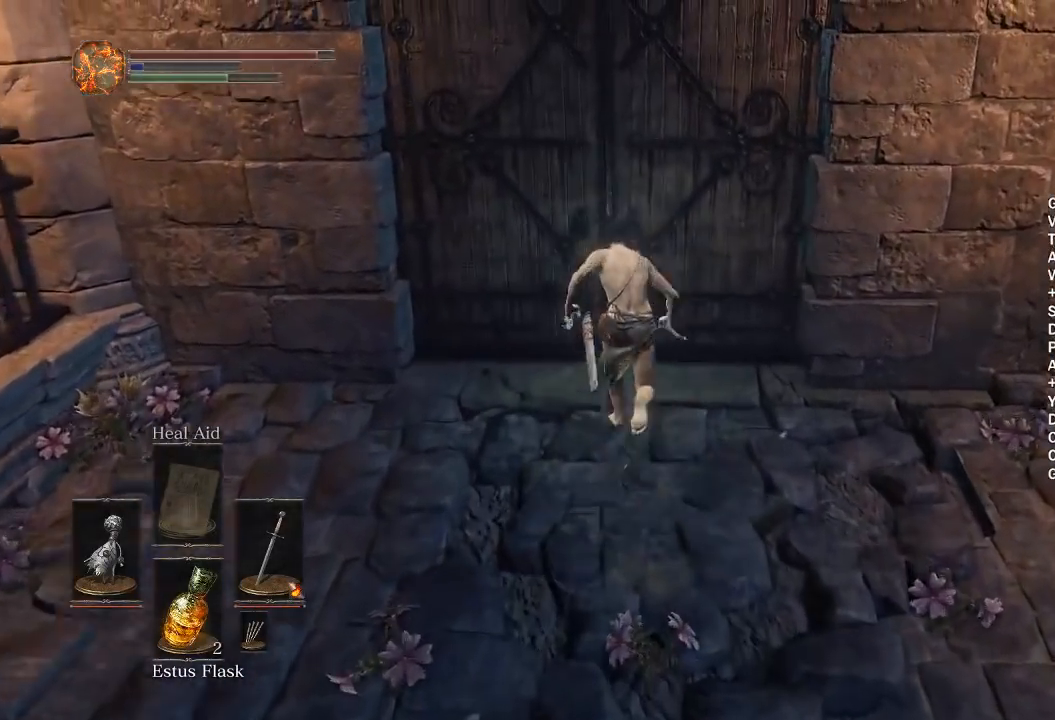
{"buttons": ["A"], "left_stick": "center", "right_stick": "center", "events": [[33, "B", "up"], [150, "A", "down"], [183, "left_stick", "center"], [217, "A", "up"], [383, "DPAD_LEFT", "down"], [483, "A", "down"], [483, "DPAD_LEFT", "up"]]}
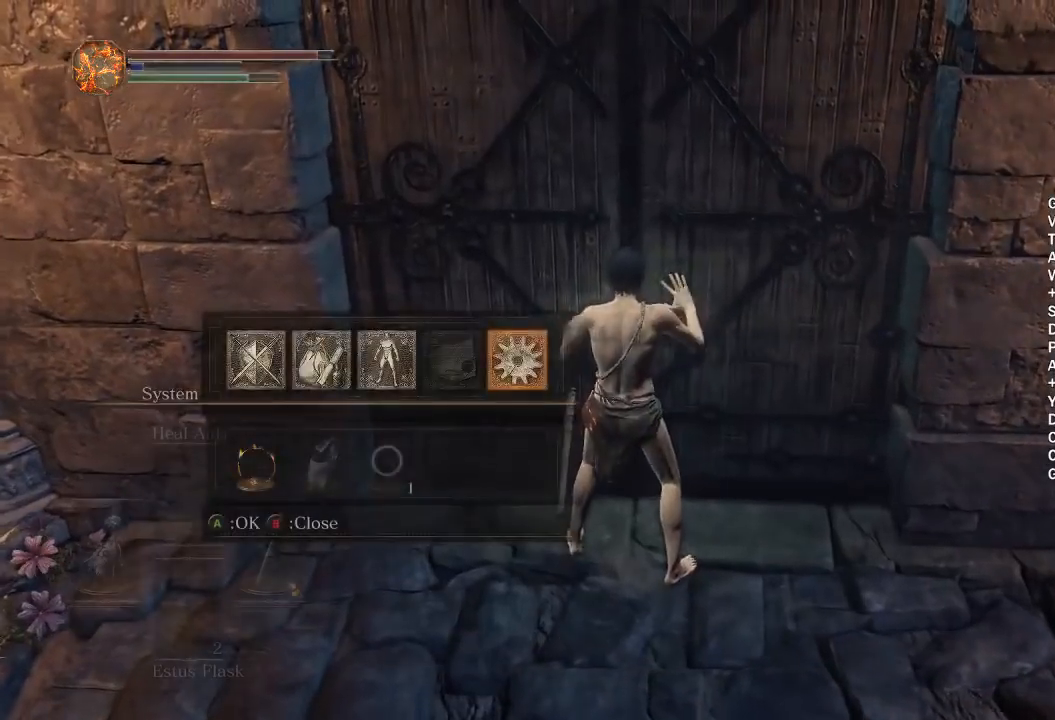
{"buttons": ["A"], "left_stick": "center", "right_stick": "center", "events": [[67, "A", "up"], [67, "L1", "down"], [150, "A", "down"], [167, "L1", "up"], [217, "DPAD_LEFT", "down"], [233, "A", "up"], [283, "A", "down"], [317, "DPAD_LEFT", "up"], [383, "A", "up"], [450, "A", "down"]]}
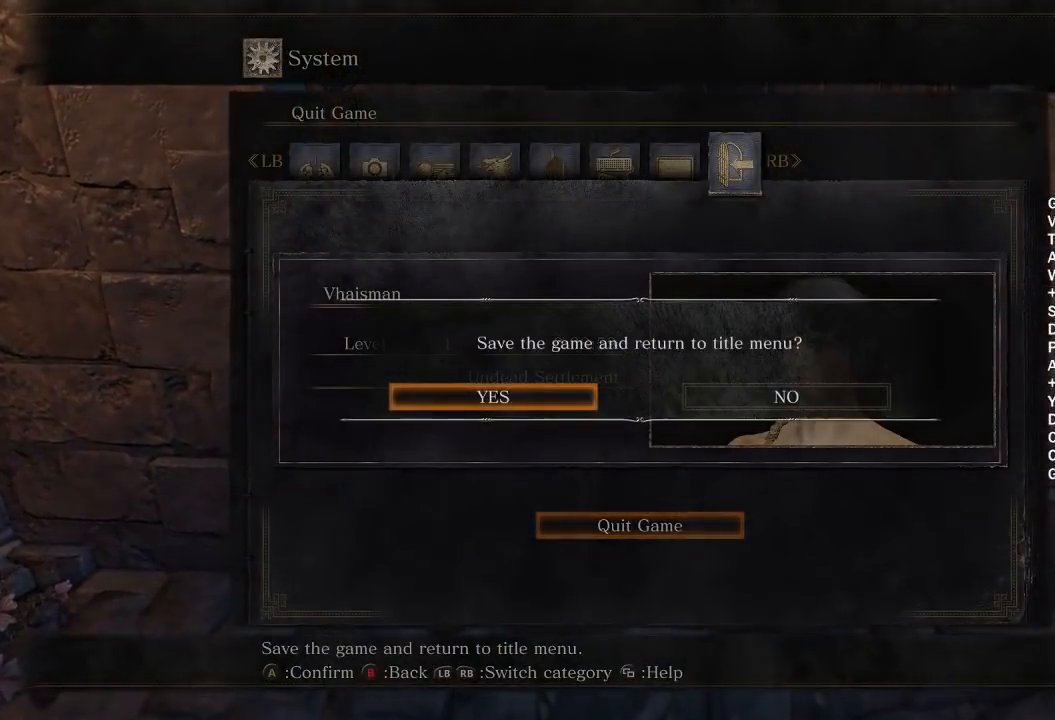
{"buttons": [], "left_stick": "center", "right_stick": "center", "events": [[33, "A", "up"], [100, "A", "down"], [183, "A", "up"], [267, "A", "down"], [317, "A", "up"], [383, "A", "down"], [467, "A", "up"]]}
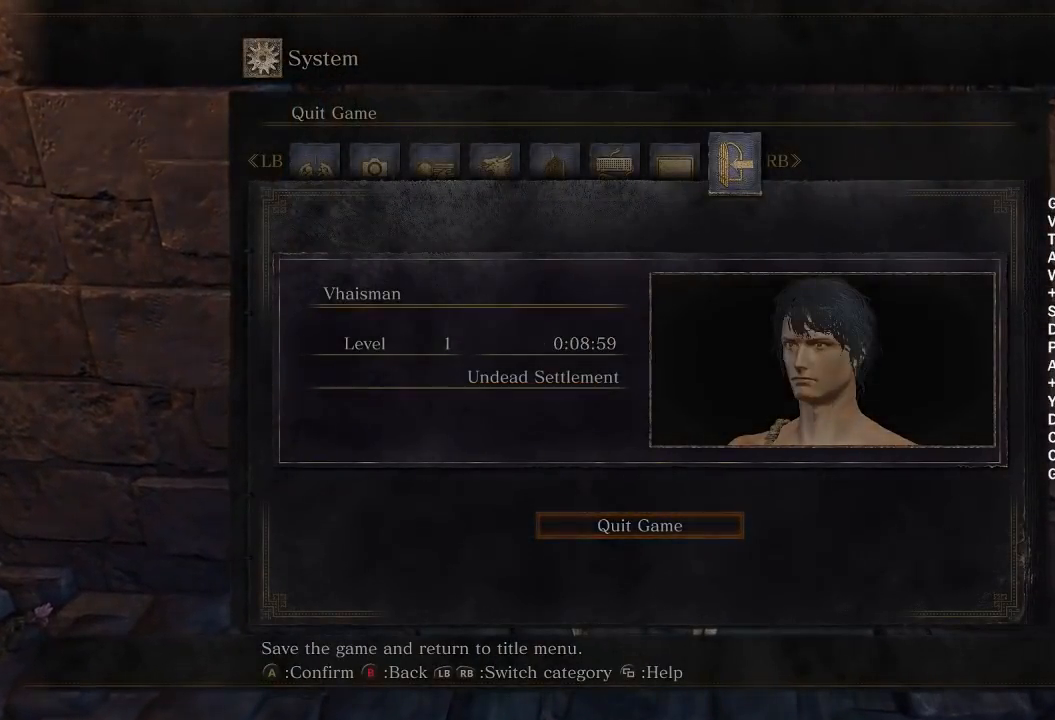
{"buttons": [], "left_stick": "center", "right_stick": "center", "events": []}
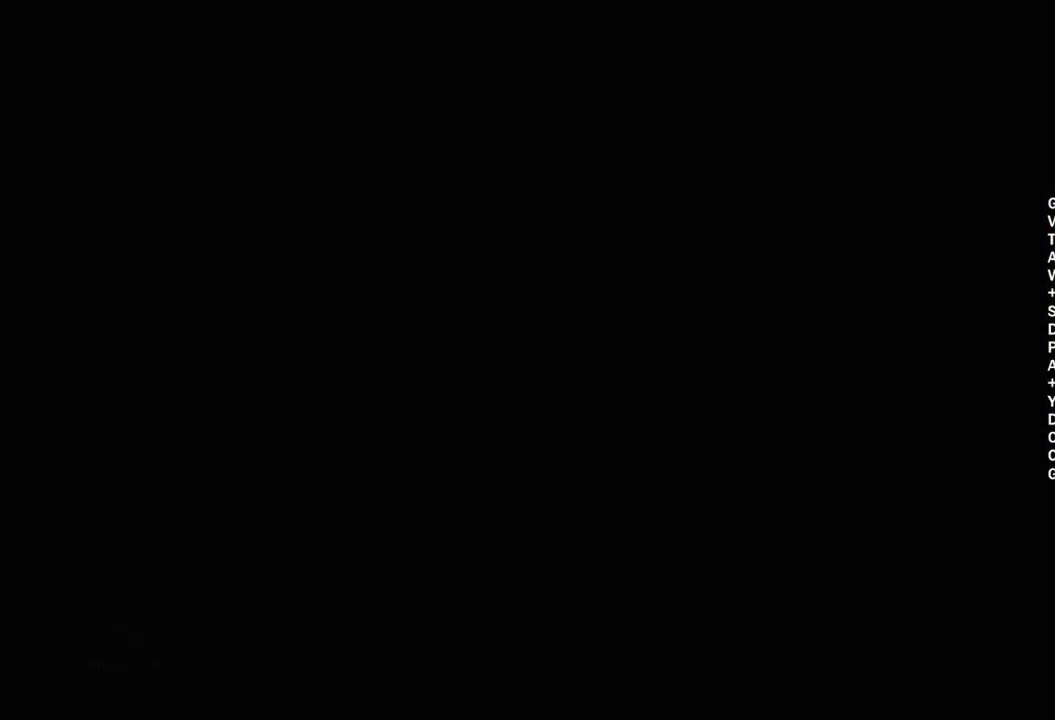
{"buttons": [], "left_stick": "center", "right_stick": "center", "events": []}
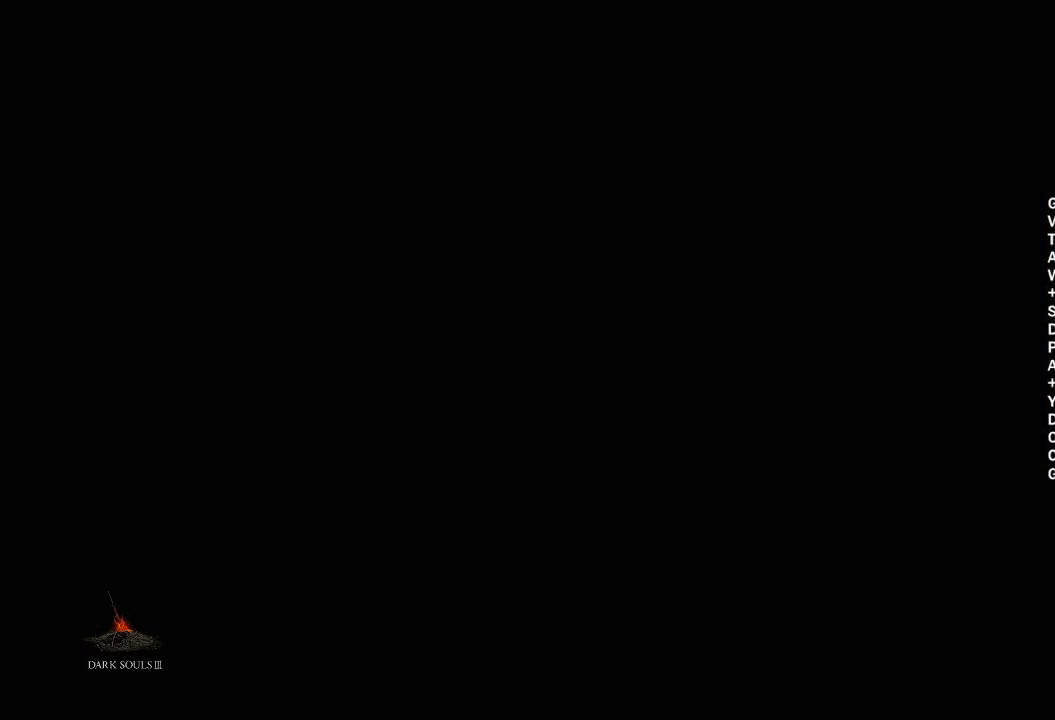
{"buttons": ["A"], "left_stick": "center", "right_stick": "center", "events": [[233, "A", "down"], [400, "A", "up"], [467, "A", "down"]]}
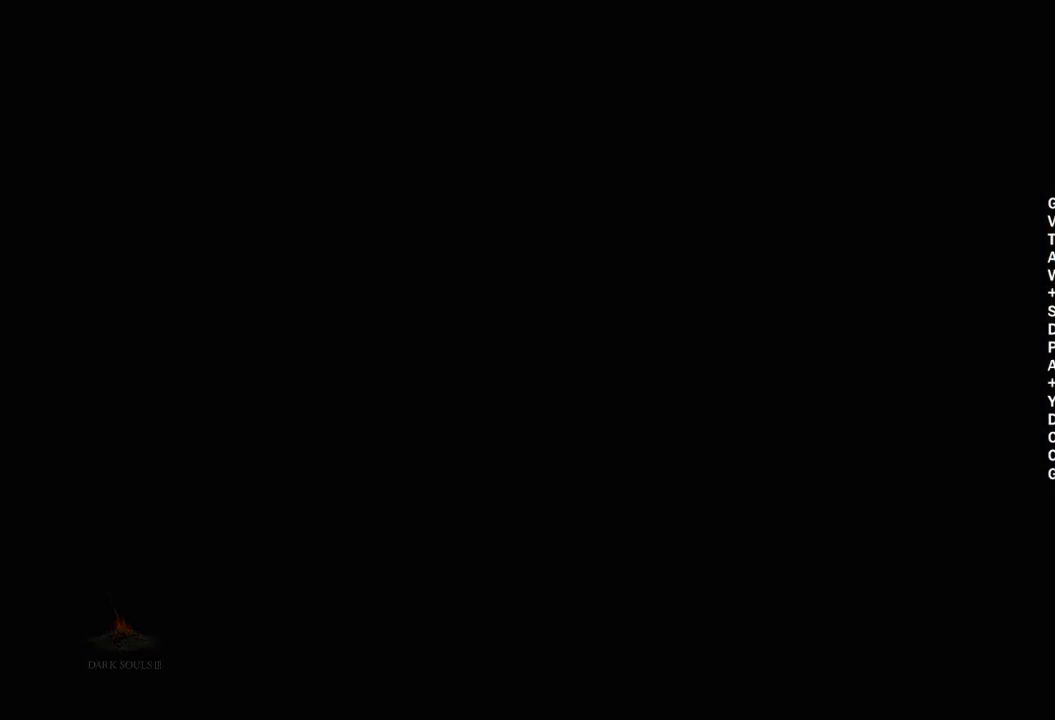
{"buttons": ["A"], "left_stick": "center", "right_stick": "center", "events": [[100, "A", "up"], [167, "A", "down"], [383, "A", "up"], [450, "A", "down"]]}
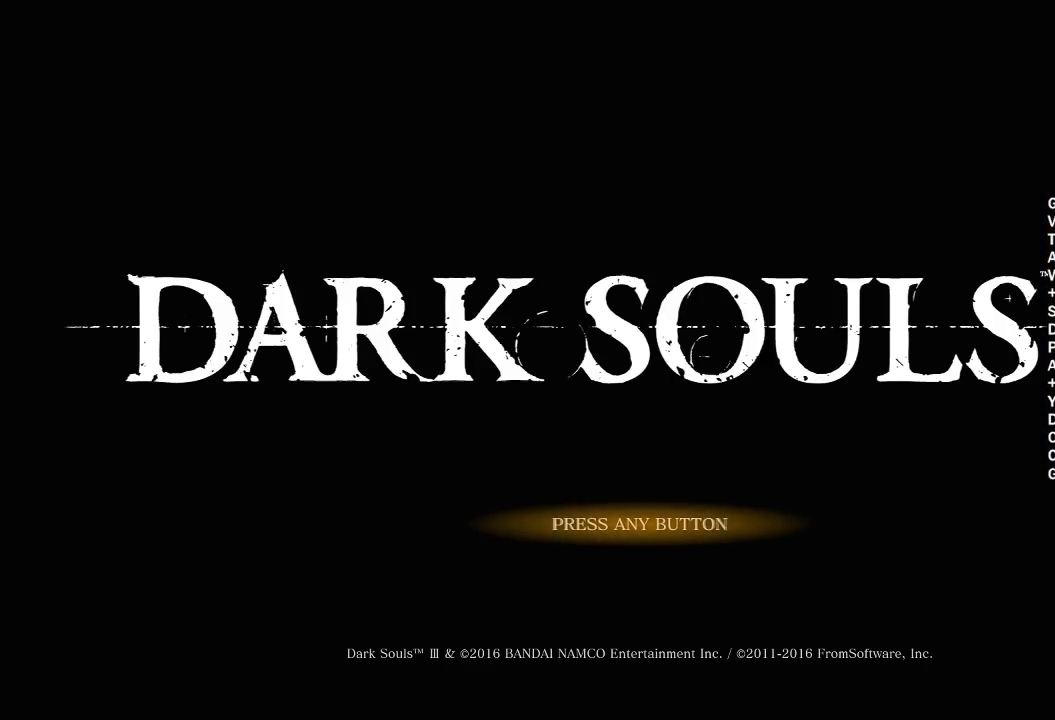
{"buttons": [], "left_stick": "center", "right_stick": "center", "events": [[183, "A", "up"], [250, "A", "down"], [300, "A", "up"], [367, "A", "down"], [483, "A", "up"]]}
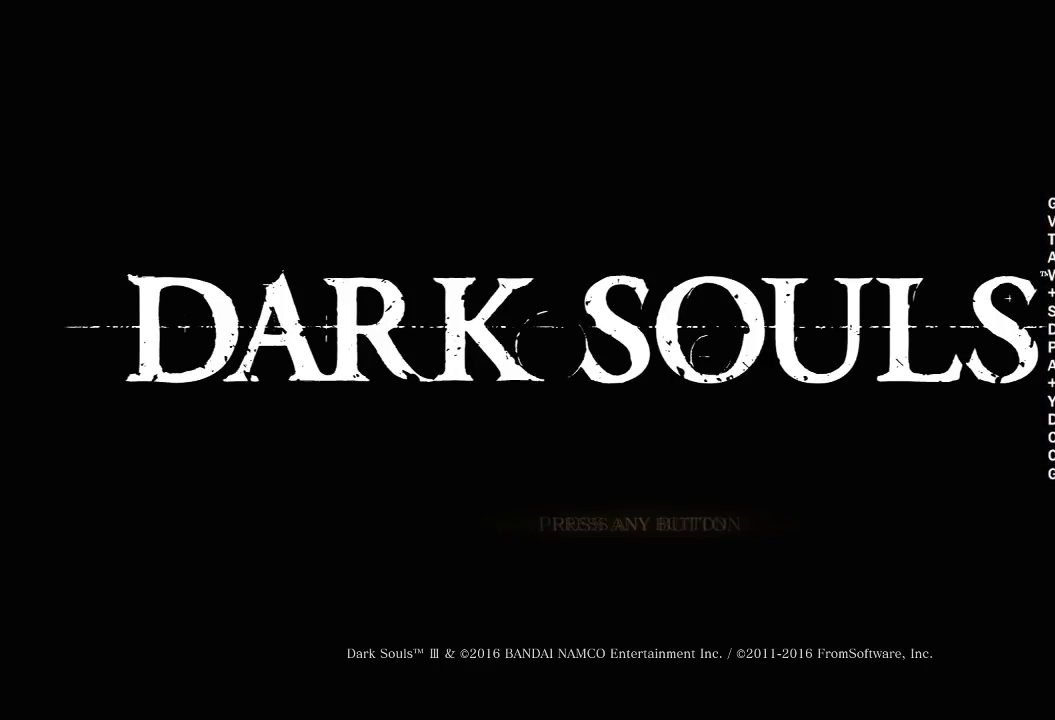
{"buttons": [], "left_stick": "center", "right_stick": "center", "events": []}
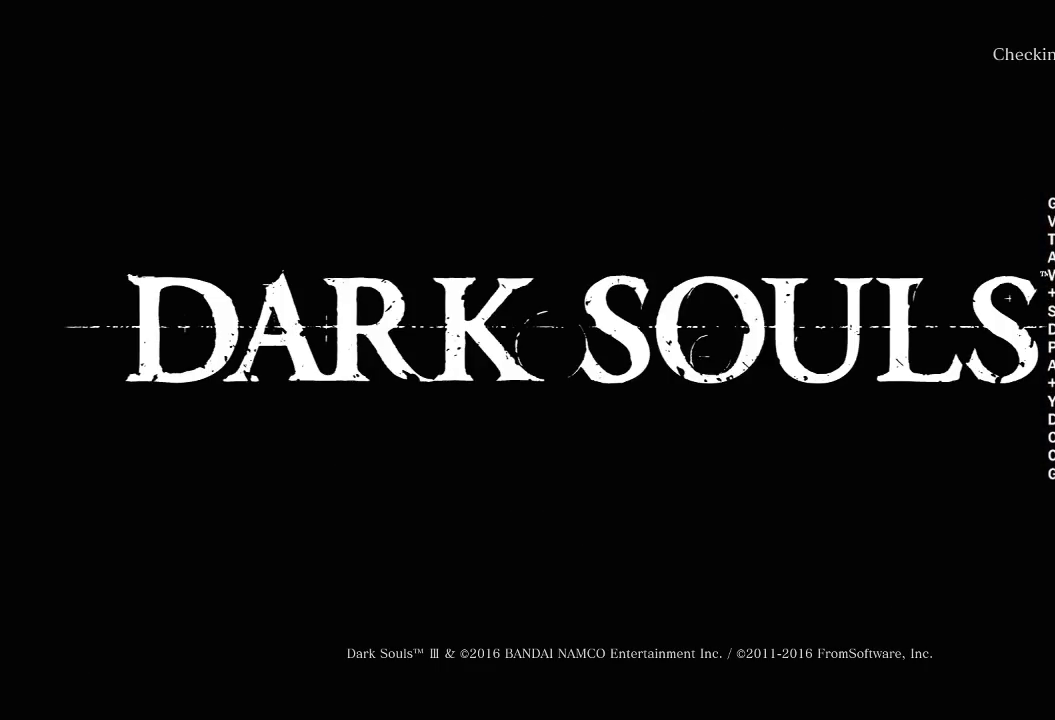
{"buttons": [], "left_stick": "center", "right_stick": "center", "events": []}
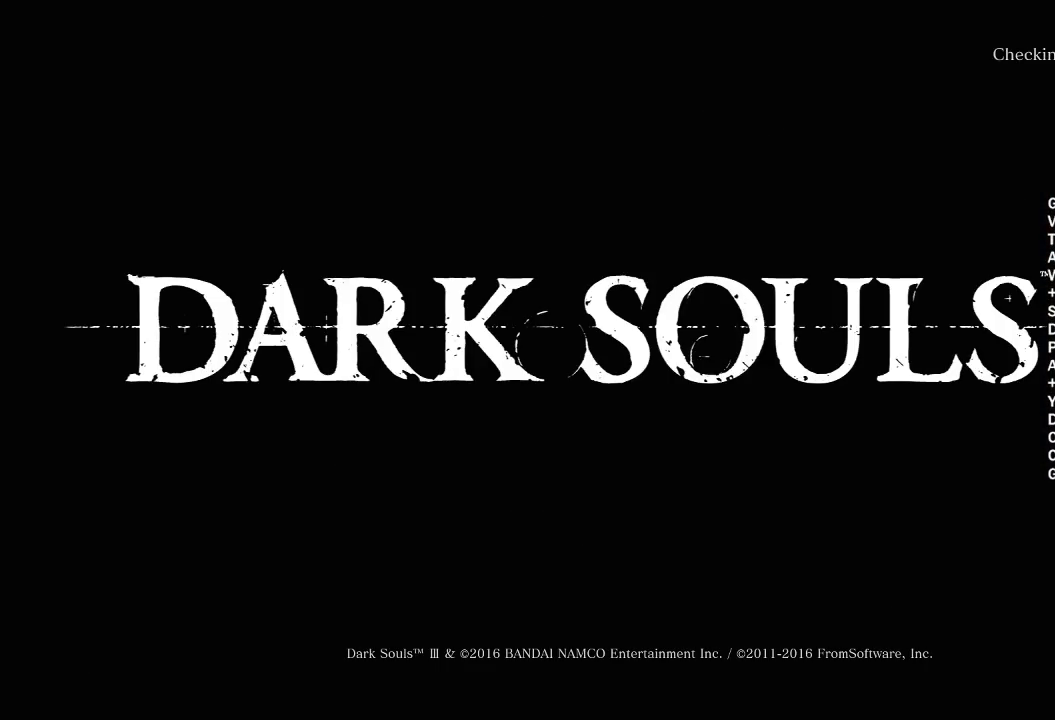
{"buttons": [], "left_stick": "center", "right_stick": "center", "events": []}
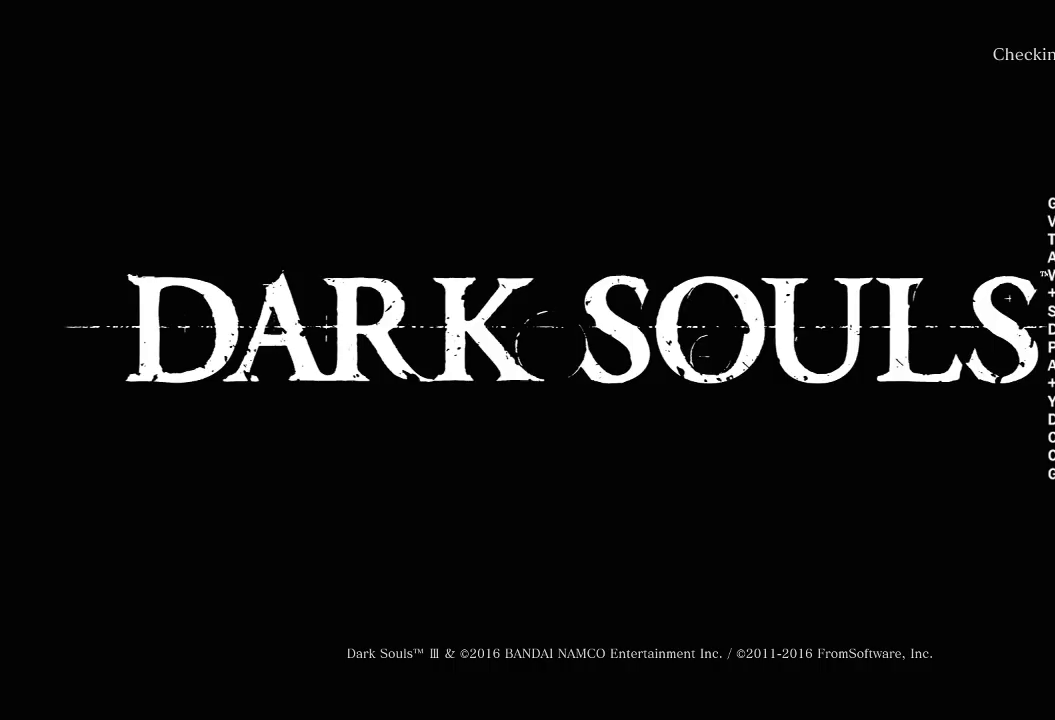
{"buttons": ["A"], "left_stick": "center", "right_stick": "center", "events": [[500, "A", "down"]]}
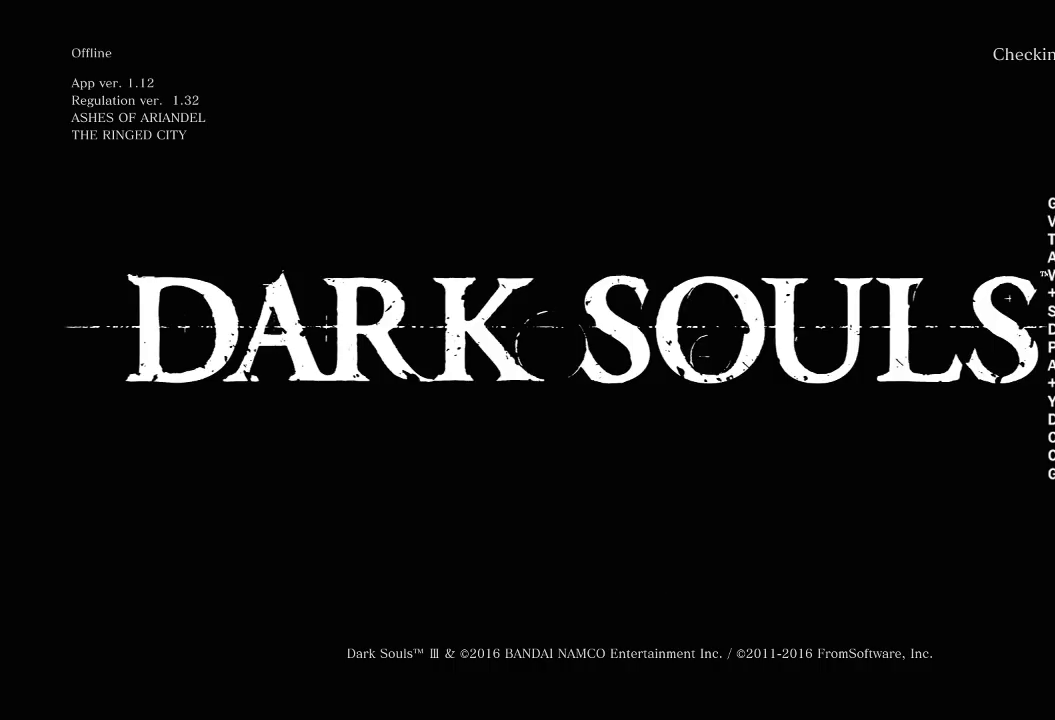
{"buttons": ["A"], "left_stick": "center", "right_stick": "center", "events": []}
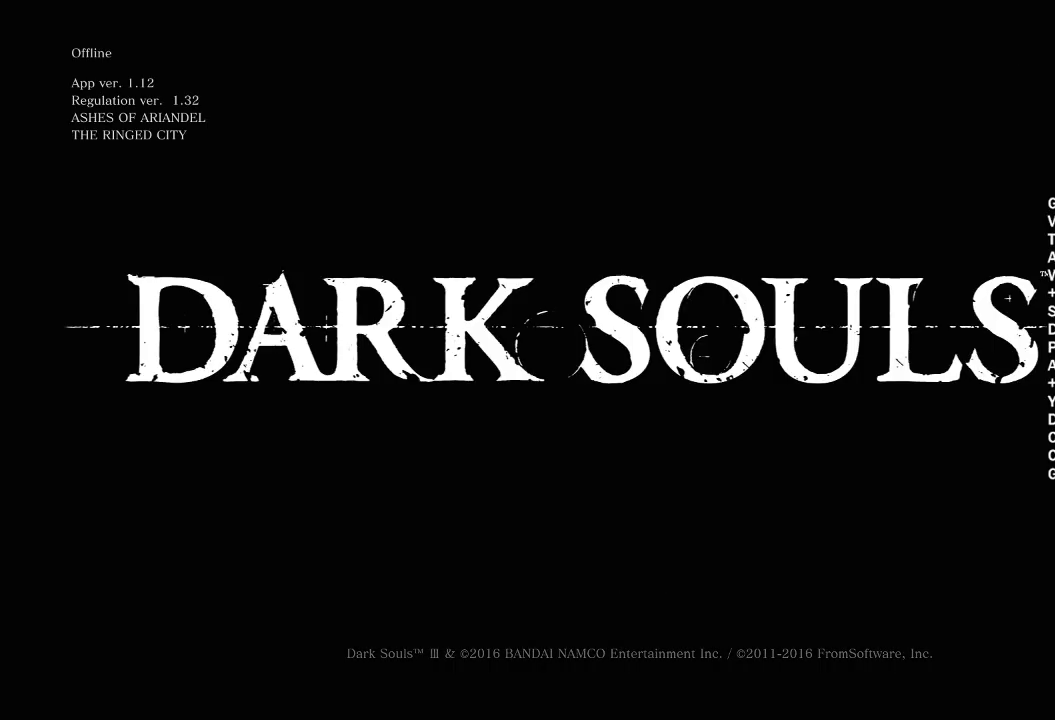
{"buttons": [], "left_stick": "center", "right_stick": "center", "events": [[83, "A", "up"]]}